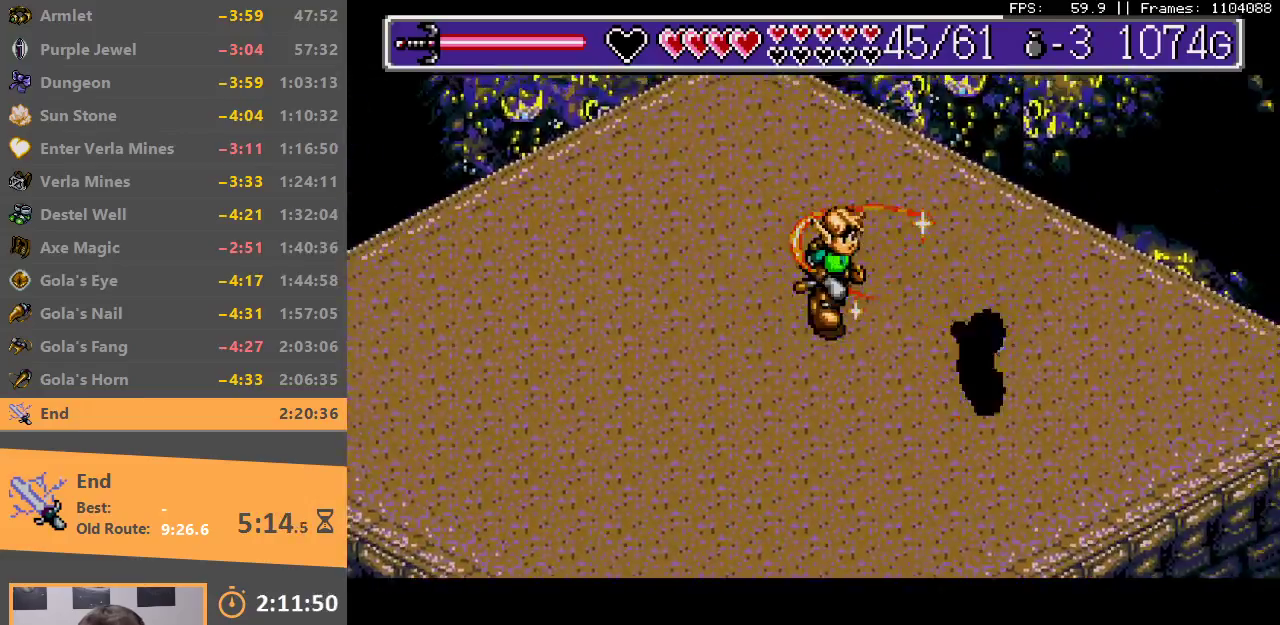
Gameplay with a controller; each line is a JSON object with the inputs held at the frame after it. "events" lists button and stick changes between this image and that frame as [ms after this image, input, new state], when the widget could be followed in between. Not read: DPAD_DOWN DPAD_LEFT DPAD_RIGHT DPAD_UP L3 R3.
{"buttons": [], "events": [[33, "A", "up"], [50, "B", "up"], [100, "A", "down"], [100, "B", "down"], [167, "A", "up"], [167, "B", "up"], [233, "A", "down"], [233, "B", "down"], [317, "A", "up"], [317, "B", "up"], [383, "A", "down"], [383, "B", "down"], [450, "A", "up"], [483, "B", "up"]]}
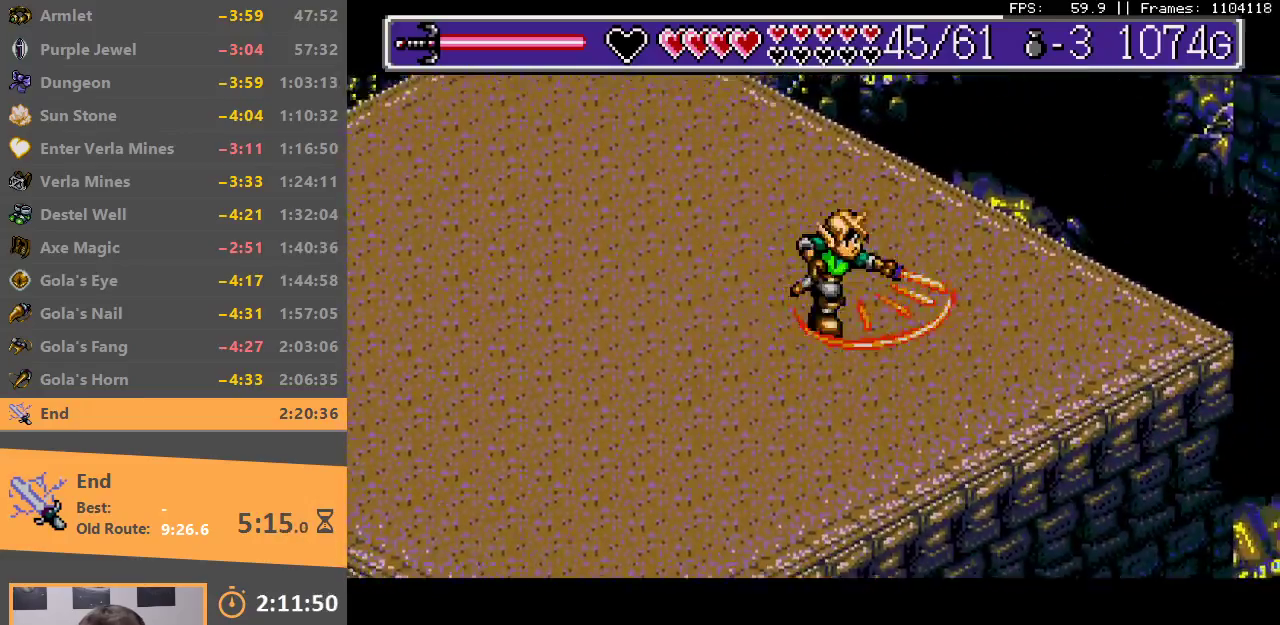
{"buttons": [], "events": [[33, "A", "down"], [33, "B", "down"], [133, "A", "up"], [133, "B", "up"], [200, "A", "down"], [200, "B", "down"], [267, "A", "up"], [267, "B", "up"], [367, "B", "down"], [383, "A", "down"], [450, "A", "up"], [467, "B", "up"]]}
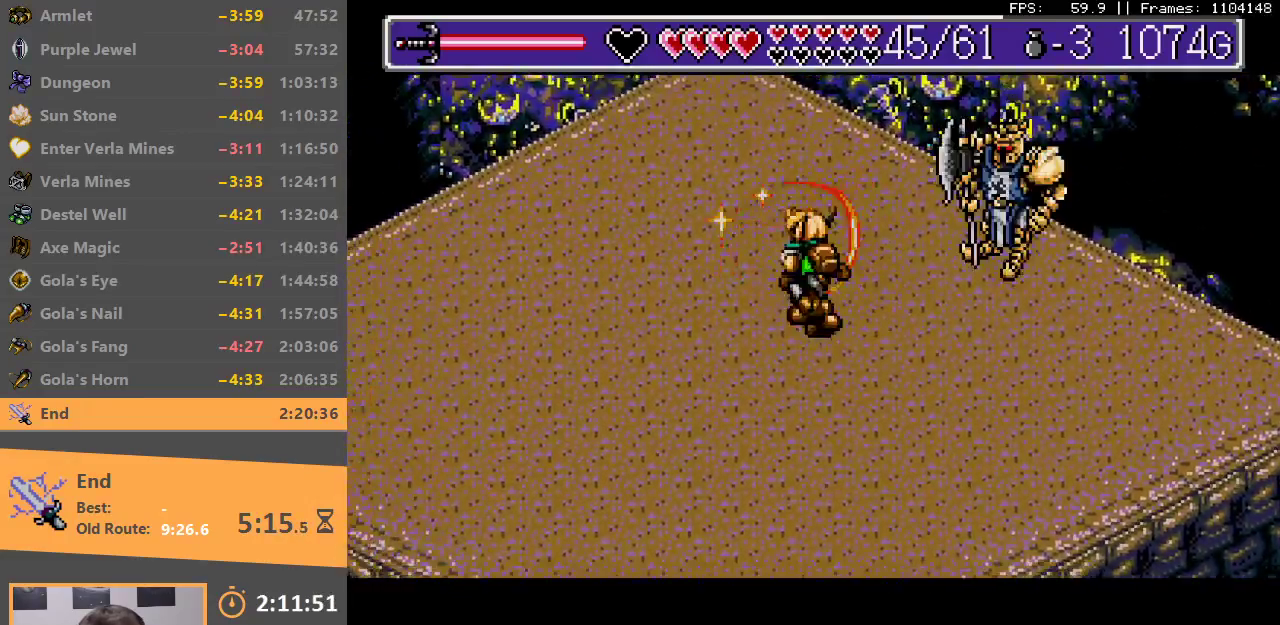
{"buttons": ["A", "B"], "events": [[33, "A", "down"], [33, "B", "down"], [117, "A", "up"], [117, "B", "up"], [183, "B", "down"], [200, "A", "down"], [267, "A", "up"], [283, "B", "up"], [333, "B", "down"], [350, "A", "down"], [400, "A", "up"], [417, "B", "up"], [467, "A", "down"], [467, "B", "down"]]}
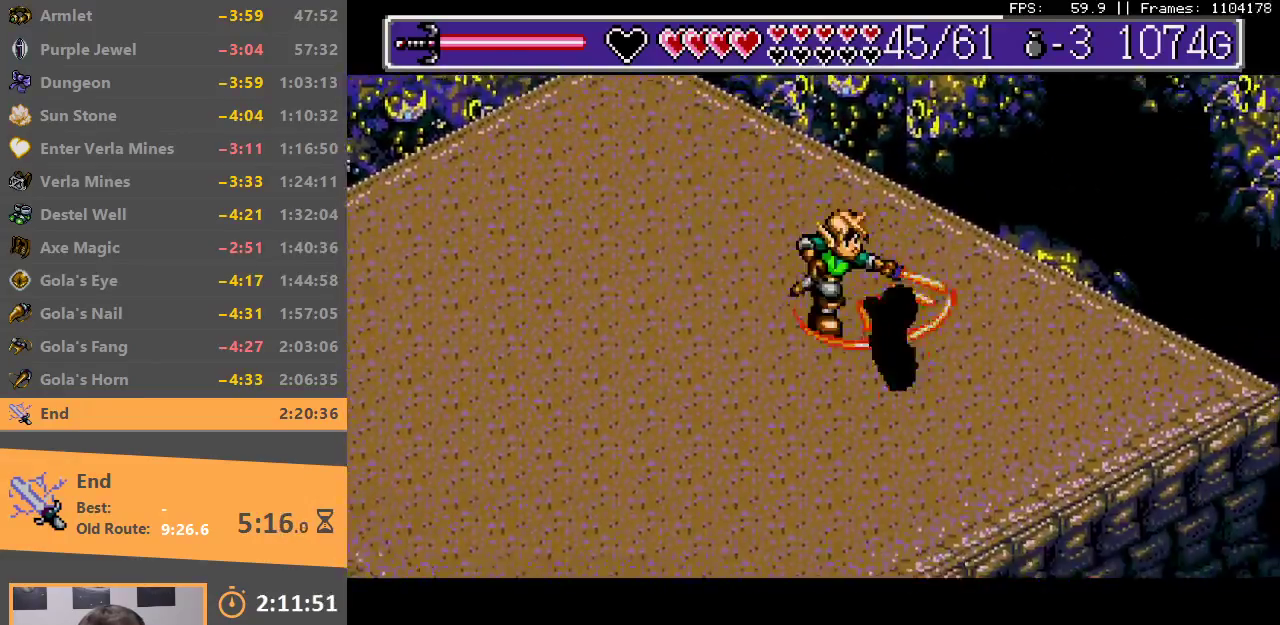
{"buttons": [], "events": [[33, "A", "up"], [50, "B", "up"], [133, "A", "down"], [133, "B", "down"], [183, "A", "up"], [183, "B", "up"], [250, "A", "down"], [250, "B", "down"], [350, "A", "up"], [350, "B", "up"], [400, "B", "down"], [417, "A", "down"], [483, "A", "up"], [483, "B", "up"]]}
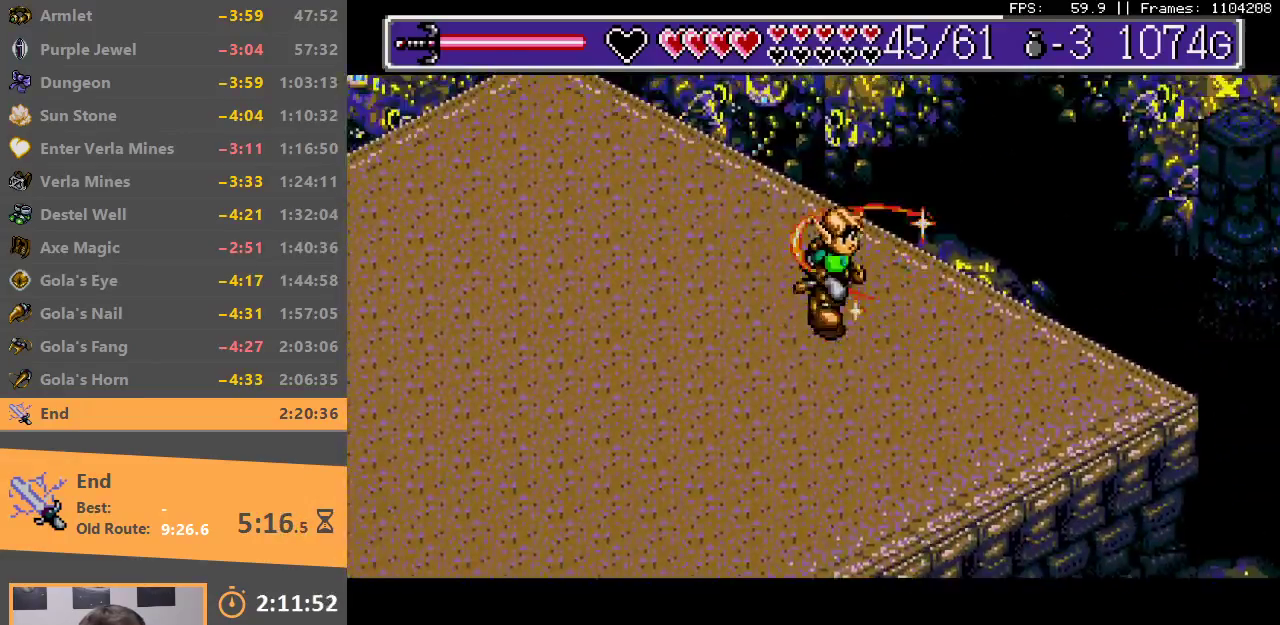
{"buttons": [], "events": [[67, "A", "down"], [67, "B", "down"], [150, "A", "up"], [150, "B", "up"], [200, "B", "down"], [233, "A", "down"], [317, "A", "up"], [317, "B", "up"], [383, "B", "down"], [400, "A", "down"], [467, "A", "up"], [467, "B", "up"]]}
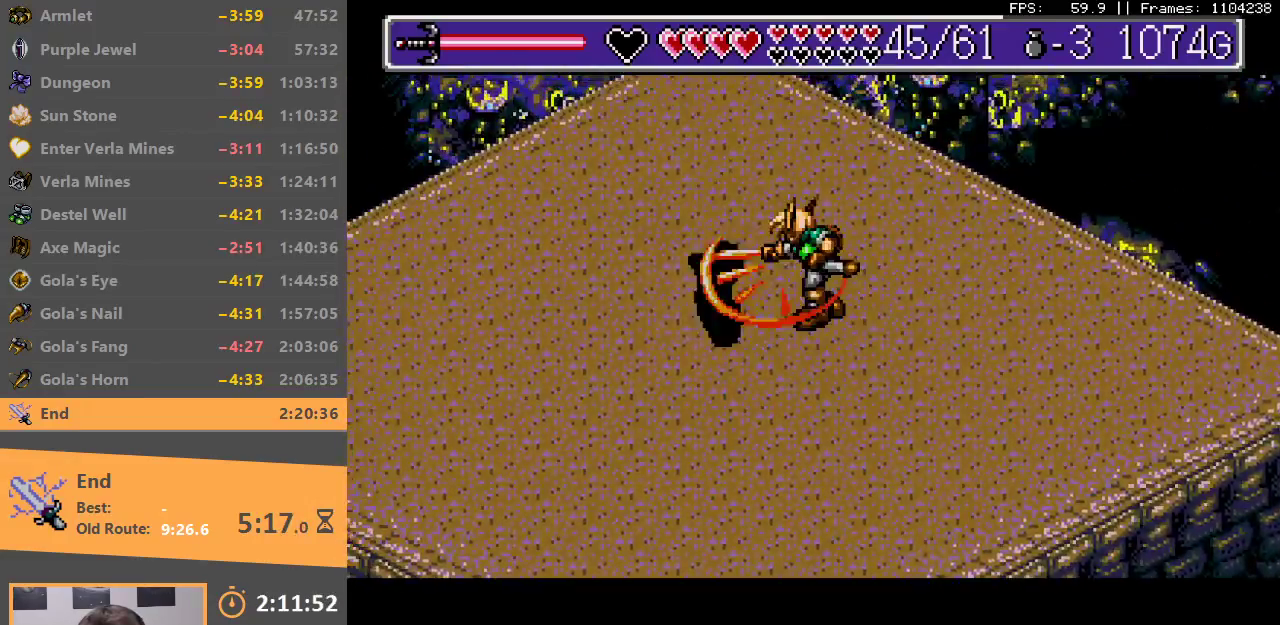
{"buttons": ["A", "B"], "events": [[67, "A", "down"], [67, "B", "down"], [133, "A", "up"], [133, "B", "up"], [200, "A", "down"], [200, "B", "down"], [283, "A", "up"], [300, "B", "up"], [367, "A", "down"], [367, "B", "down"], [417, "A", "up"], [417, "B", "up"], [483, "A", "down"], [483, "B", "down"]]}
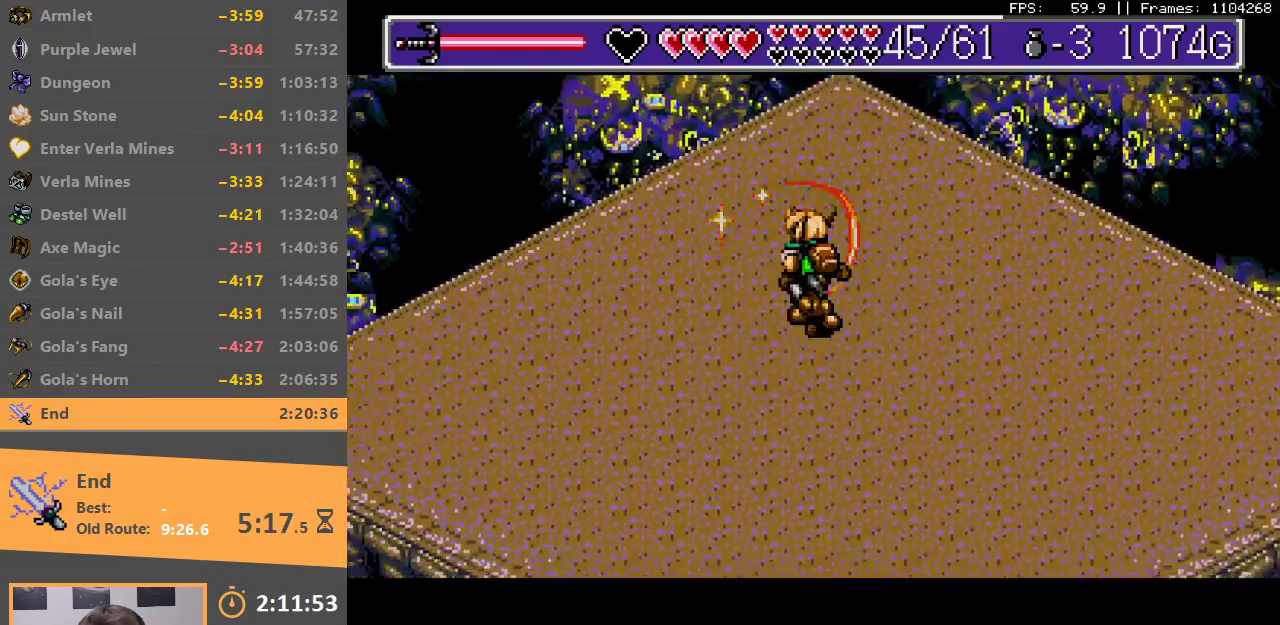
{"buttons": ["A", "B"], "events": [[83, "A", "up"], [83, "B", "up"], [133, "B", "down"], [150, "A", "down"], [200, "A", "up"], [200, "B", "up"], [300, "A", "down"], [300, "B", "down"], [400, "A", "up"], [400, "B", "up"], [467, "A", "down"], [467, "B", "down"]]}
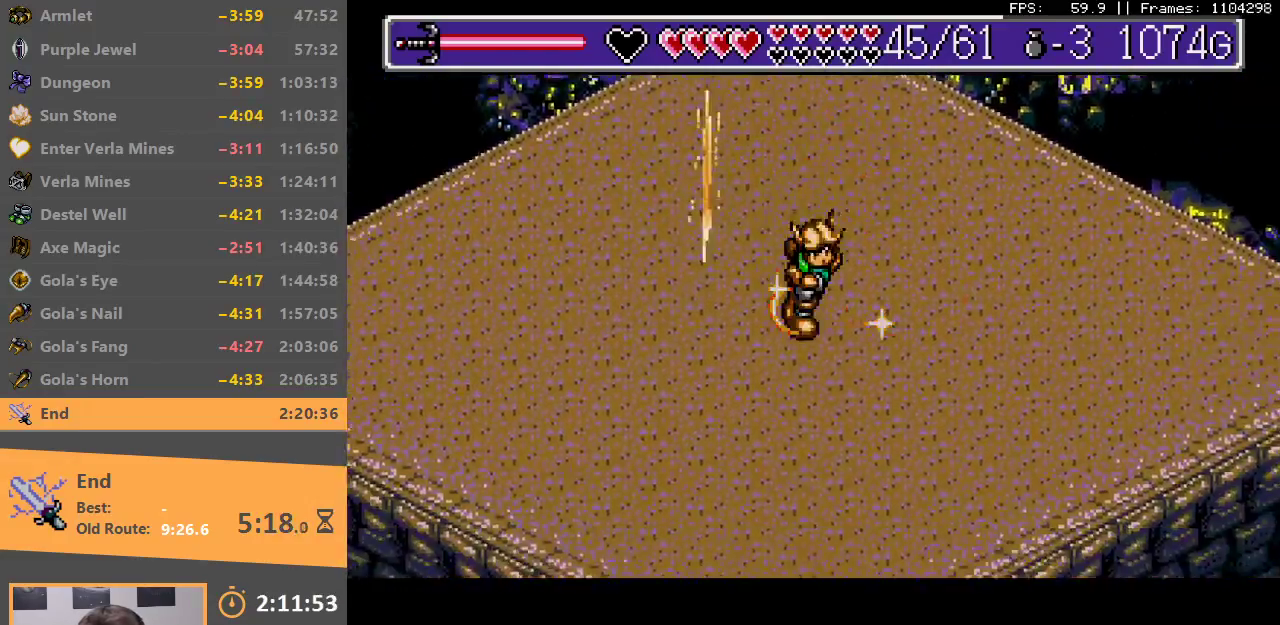
{"buttons": ["A", "B"], "events": [[67, "A", "up"], [83, "B", "up"], [133, "B", "down"], [150, "A", "down"], [233, "A", "up"], [233, "B", "up"], [317, "A", "down"], [317, "B", "down"], [367, "A", "up"], [400, "B", "up"], [450, "B", "down"], [467, "A", "down"]]}
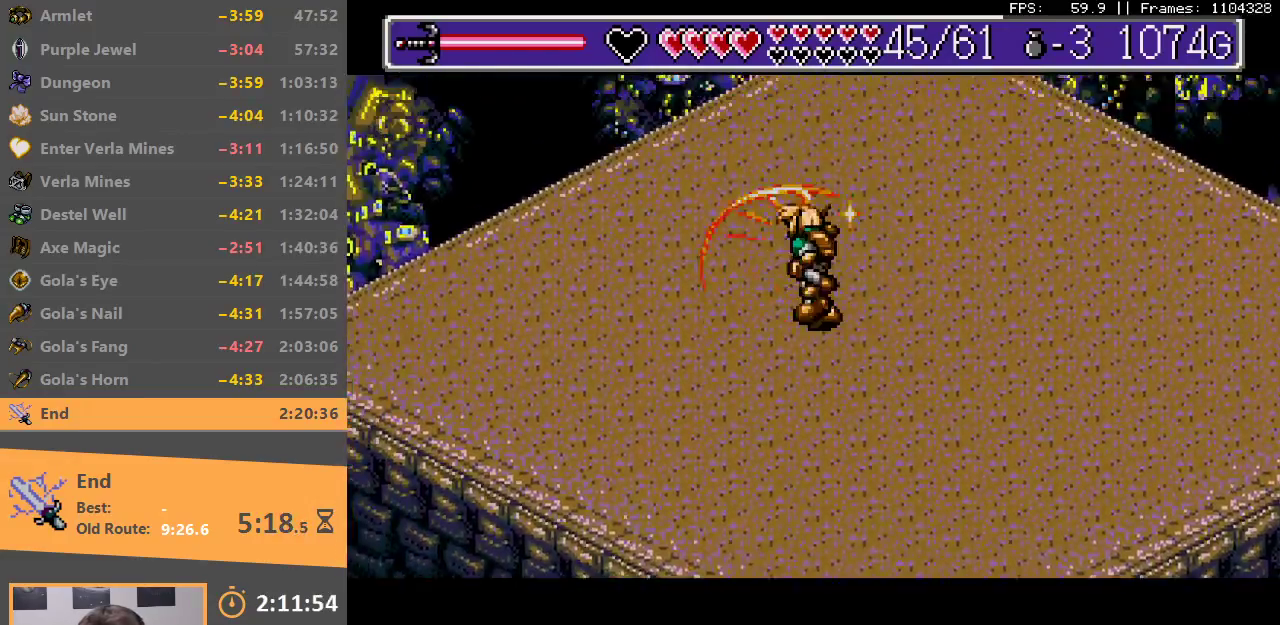
{"buttons": ["A", "B"], "events": [[33, "A", "up"], [50, "B", "up"], [100, "B", "down"], [133, "A", "down"], [200, "A", "up"], [233, "B", "up"], [283, "B", "down"], [300, "A", "down"], [367, "A", "up"], [383, "B", "up"], [450, "B", "down"], [467, "A", "down"]]}
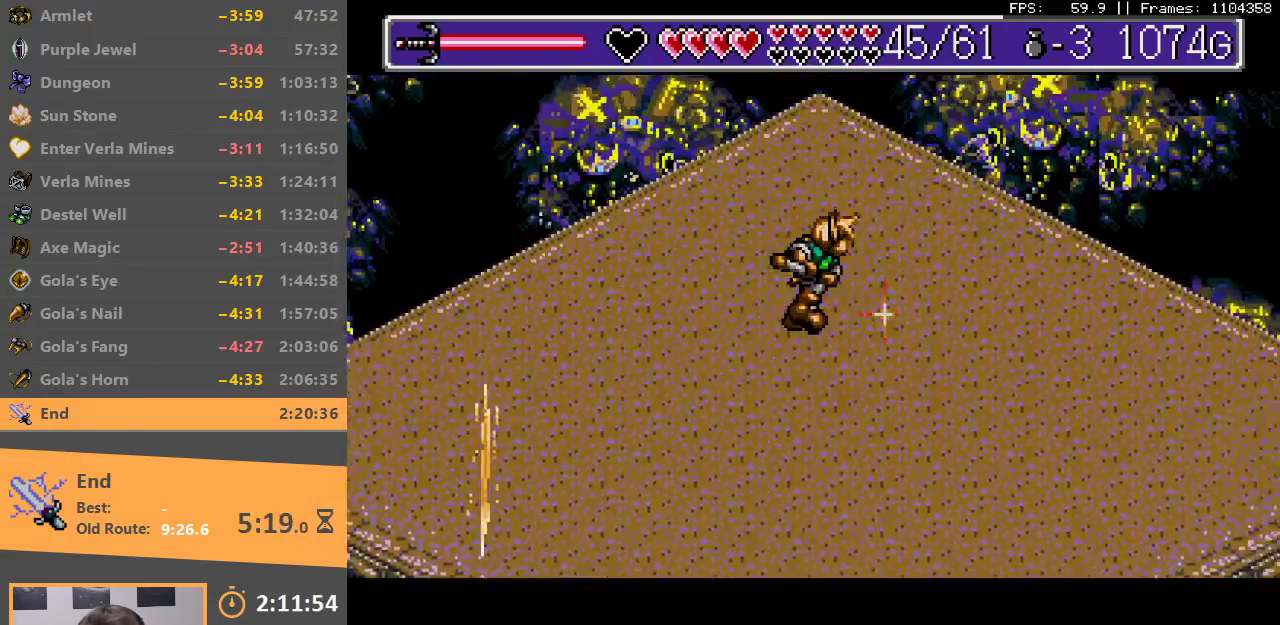
{"buttons": ["A", "B"], "events": [[33, "A", "up"], [33, "B", "up"], [100, "B", "down"], [117, "A", "down"], [200, "A", "up"], [217, "B", "up"], [283, "A", "down"], [283, "B", "down"], [367, "A", "up"], [383, "B", "up"], [433, "B", "down"], [450, "A", "down"]]}
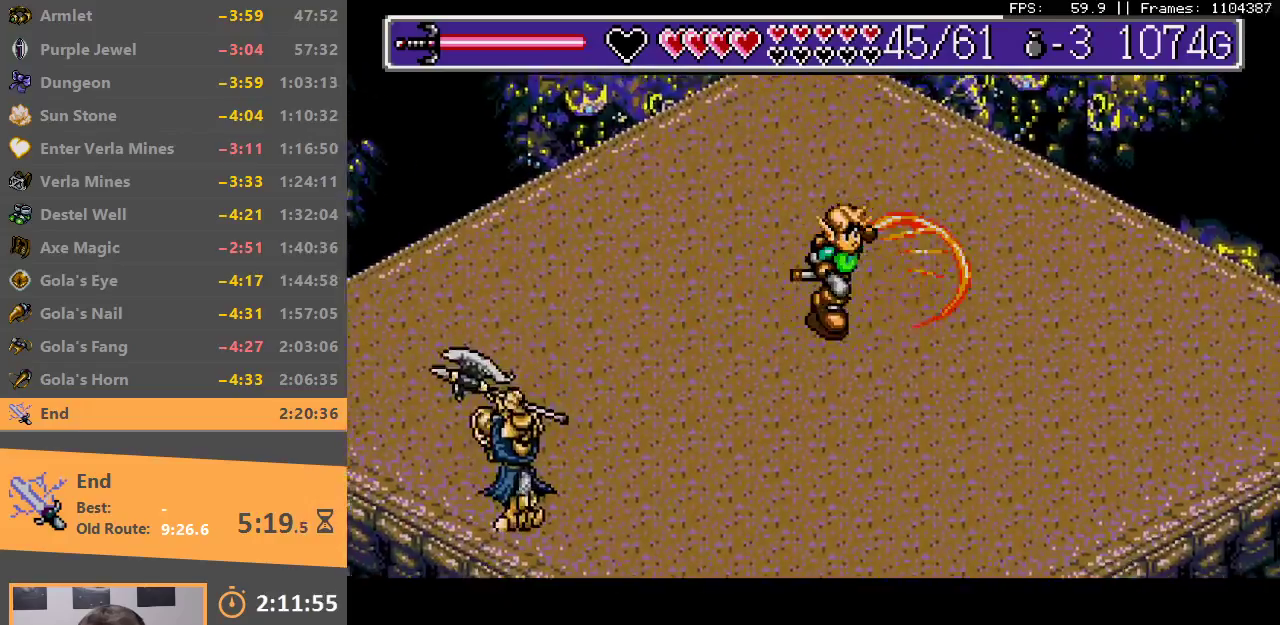
{"buttons": ["B"], "events": [[33, "A", "up"], [100, "A", "down"], [200, "A", "up"], [200, "B", "up"], [267, "A", "down"], [267, "B", "down"], [367, "A", "up"], [367, "B", "up"], [417, "B", "down"], [433, "A", "down"], [500, "A", "up"]]}
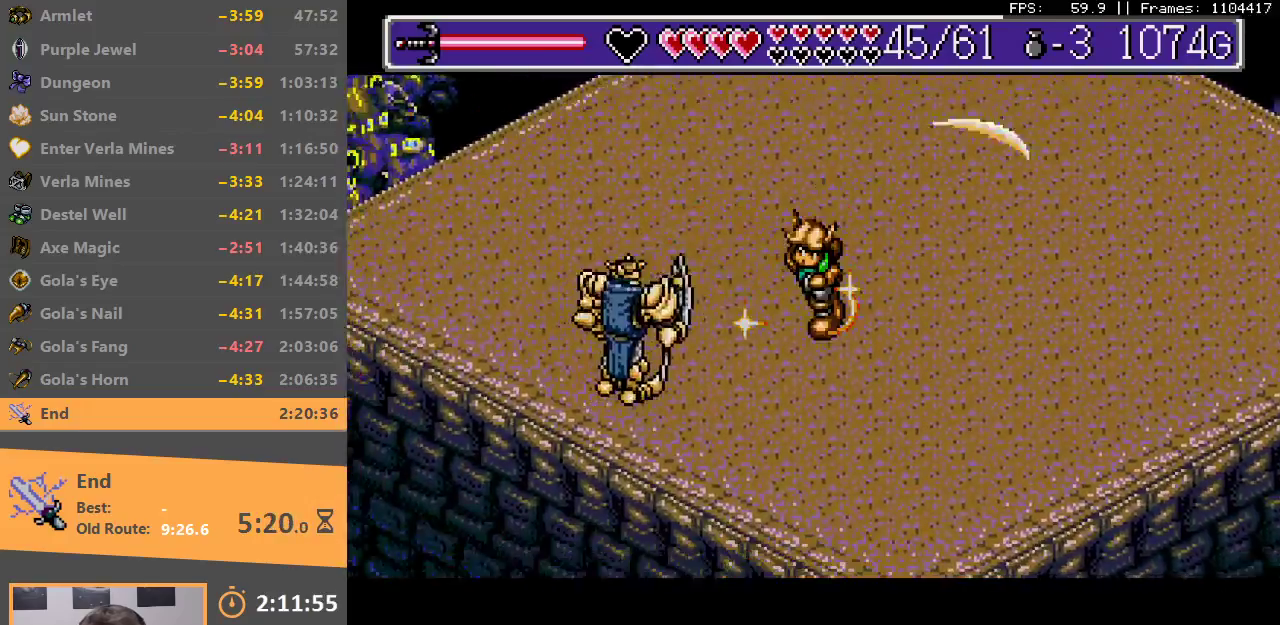
{"buttons": [], "events": [[33, "B", "up"], [83, "A", "down"], [83, "B", "down"], [150, "A", "up"], [150, "B", "up"], [200, "B", "down"], [233, "A", "down"], [283, "A", "up"], [300, "B", "up"], [350, "A", "down"], [350, "B", "down"], [433, "A", "up"], [433, "B", "up"]]}
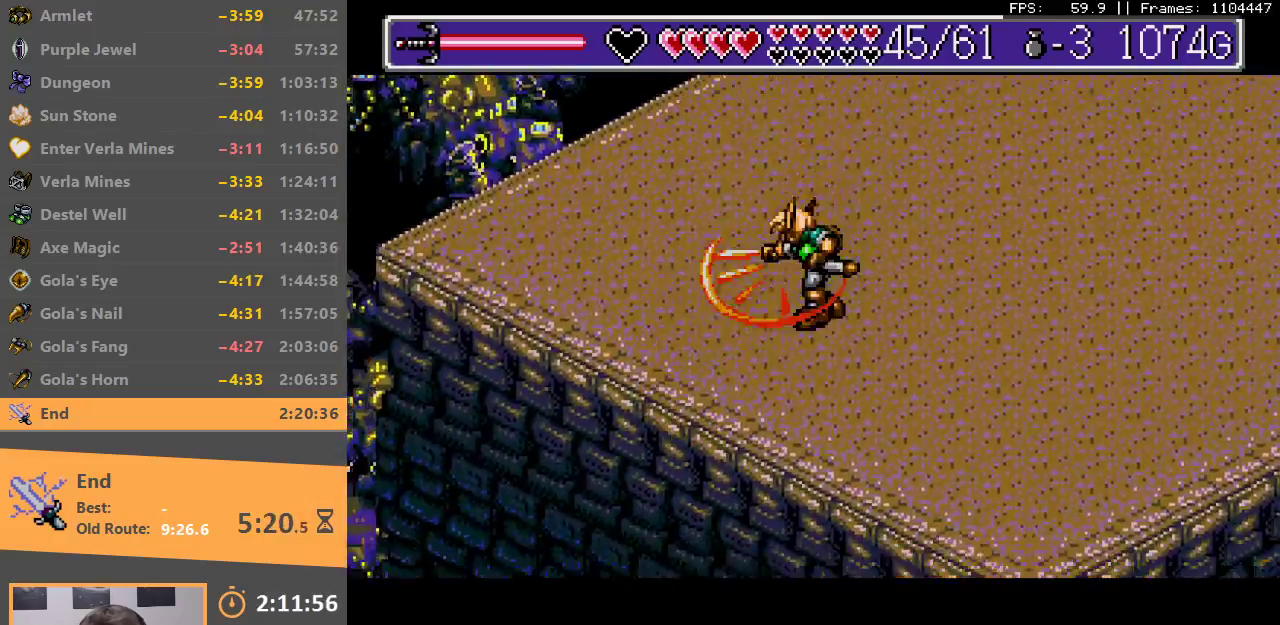
{"buttons": [], "events": [[17, "B", "down"], [33, "A", "down"], [100, "A", "up"], [100, "B", "up"], [167, "B", "down"], [183, "A", "down"], [283, "A", "up"], [283, "B", "up"], [350, "B", "down"], [367, "A", "down"], [450, "A", "up"], [467, "B", "up"]]}
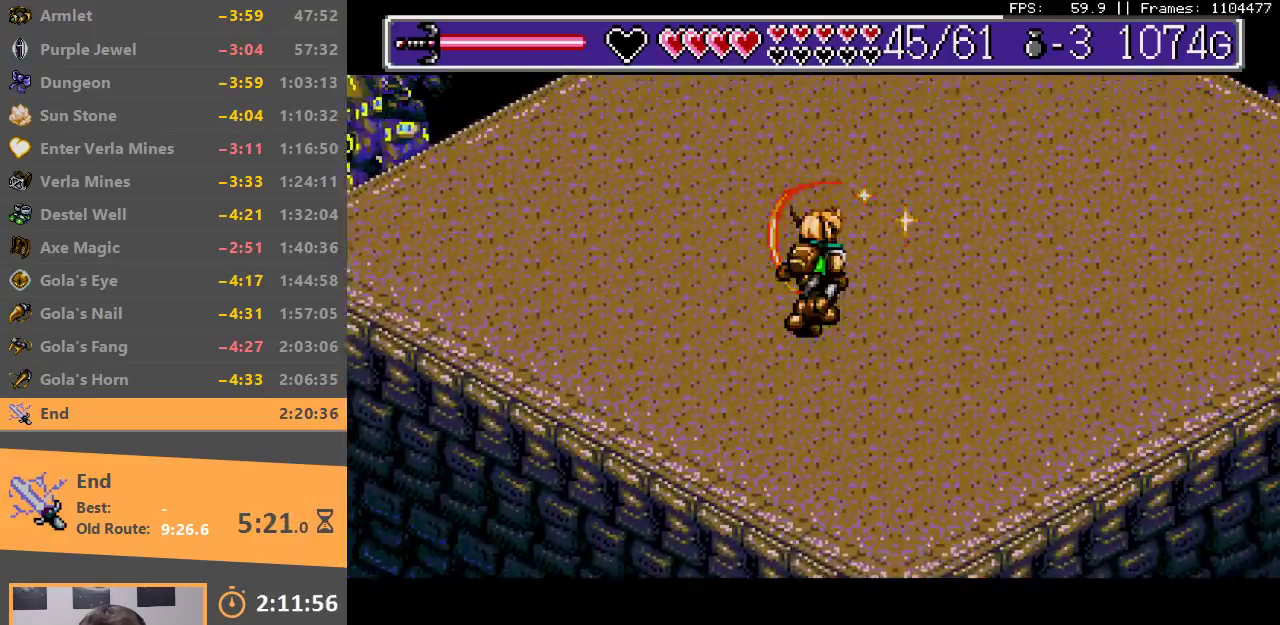
{"buttons": [], "events": [[33, "A", "down"], [33, "B", "down"], [133, "A", "up"], [133, "B", "up"], [200, "B", "down"], [233, "A", "down"], [283, "A", "up"], [300, "B", "up"], [367, "B", "down"], [400, "A", "down"], [467, "A", "up"], [483, "B", "up"]]}
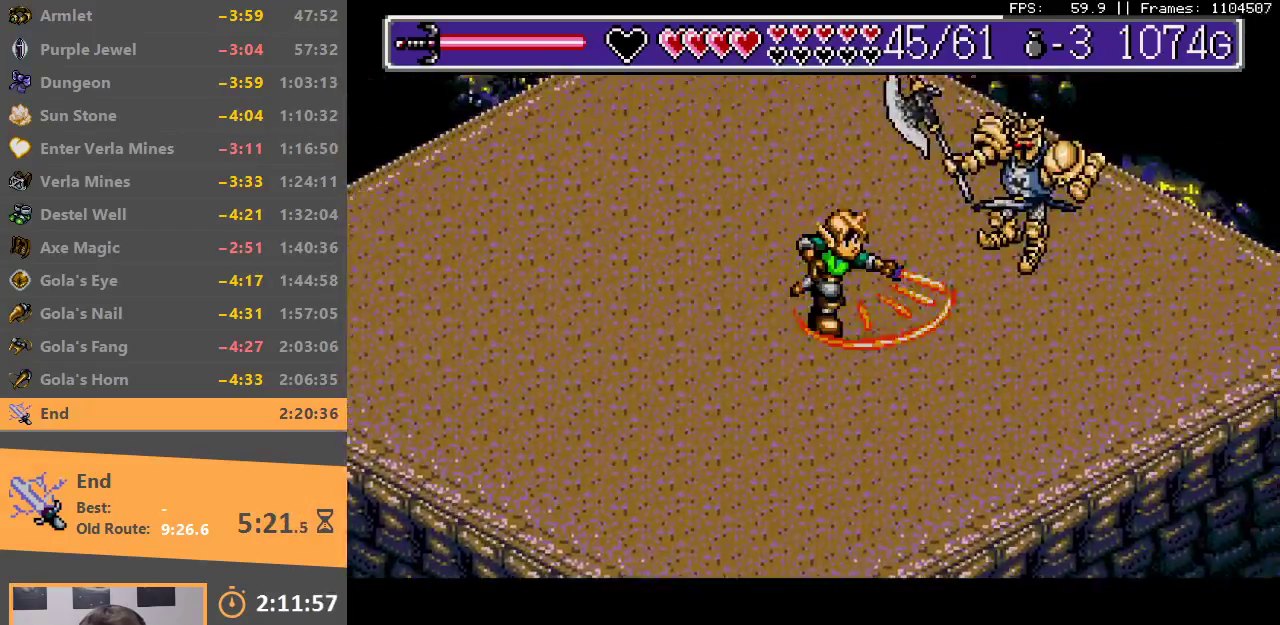
{"buttons": ["A", "B"], "events": [[17, "B", "down"], [50, "A", "down"], [117, "A", "up"], [133, "B", "up"], [183, "B", "down"], [200, "A", "down"], [267, "A", "up"], [283, "B", "up"], [350, "A", "down"], [350, "B", "down"], [417, "A", "up"], [433, "B", "up"], [500, "A", "down"], [500, "B", "down"]]}
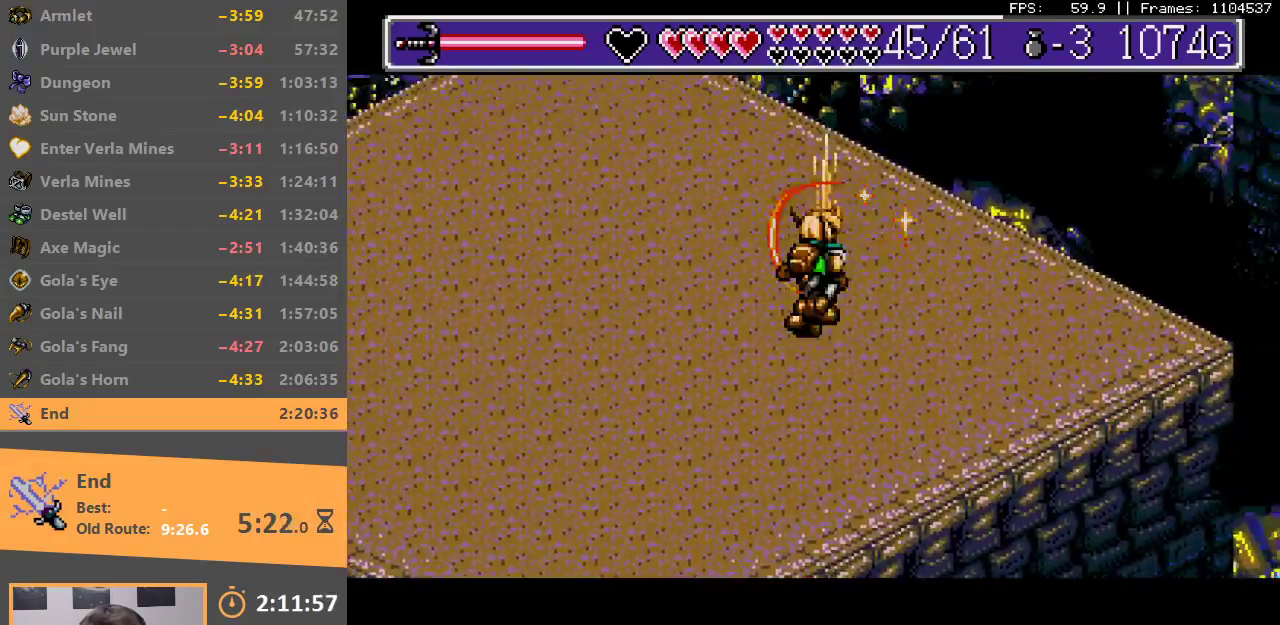
{"buttons": ["A", "B"], "events": [[67, "A", "up"], [67, "B", "up"], [133, "A", "down"], [133, "B", "down"], [200, "A", "up"], [233, "B", "up"], [283, "B", "down"], [300, "A", "down"], [400, "A", "up"], [400, "B", "up"], [450, "B", "down"], [483, "A", "down"]]}
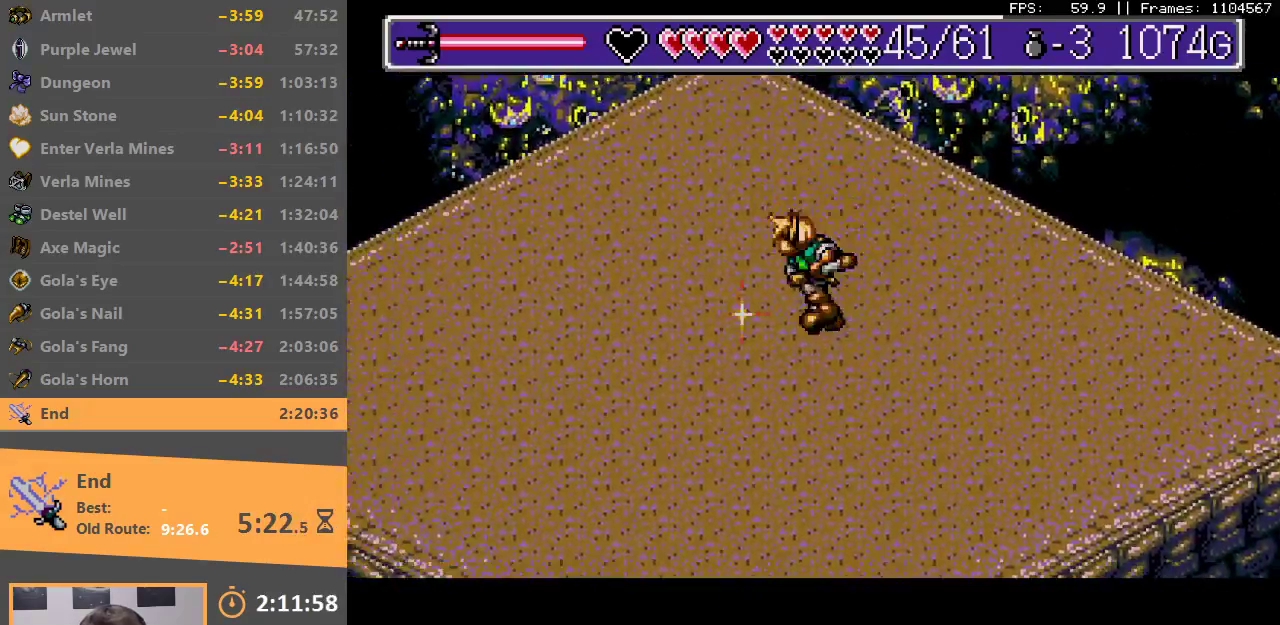
{"buttons": ["A", "B"], "events": [[50, "A", "up"], [50, "B", "up"], [117, "B", "down"], [133, "A", "down"], [217, "A", "up"], [217, "B", "up"], [300, "A", "down"], [300, "B", "down"], [367, "A", "up"], [367, "B", "up"], [433, "B", "down"], [467, "A", "down"]]}
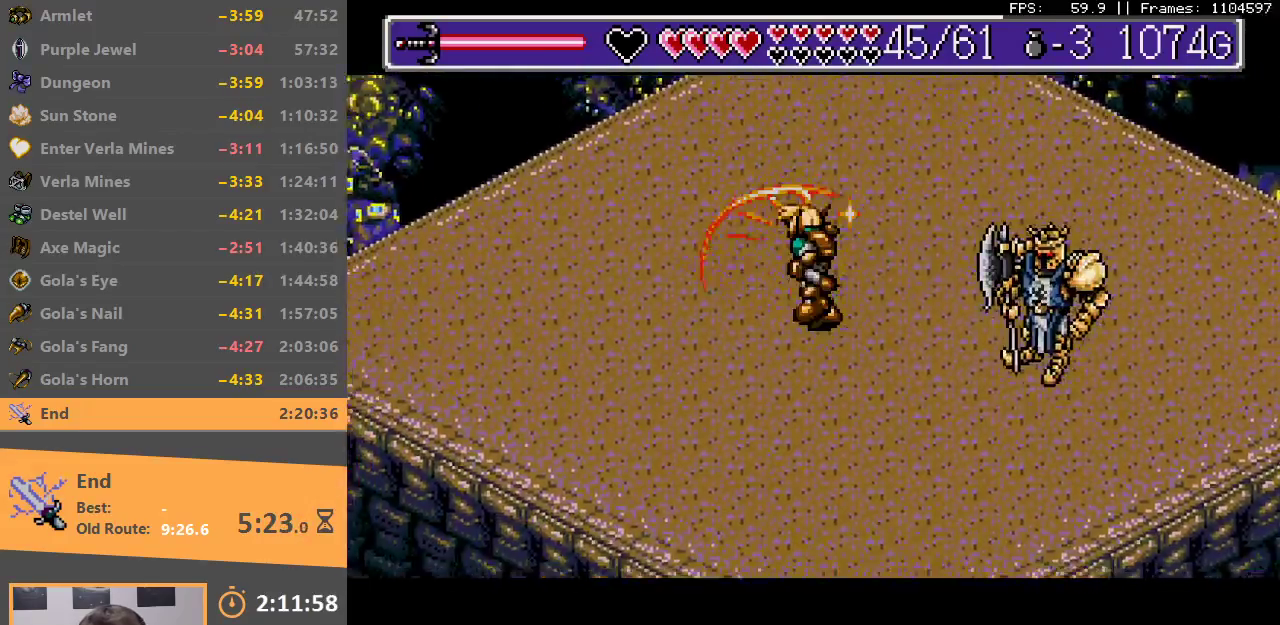
{"buttons": [], "events": [[33, "A", "up"], [50, "B", "up"], [100, "B", "down"], [133, "A", "down"], [200, "A", "up"], [200, "B", "up"], [250, "A", "down"], [250, "B", "down"], [333, "A", "up"], [333, "B", "up"], [417, "A", "down"], [417, "B", "down"], [483, "A", "up"], [483, "B", "up"]]}
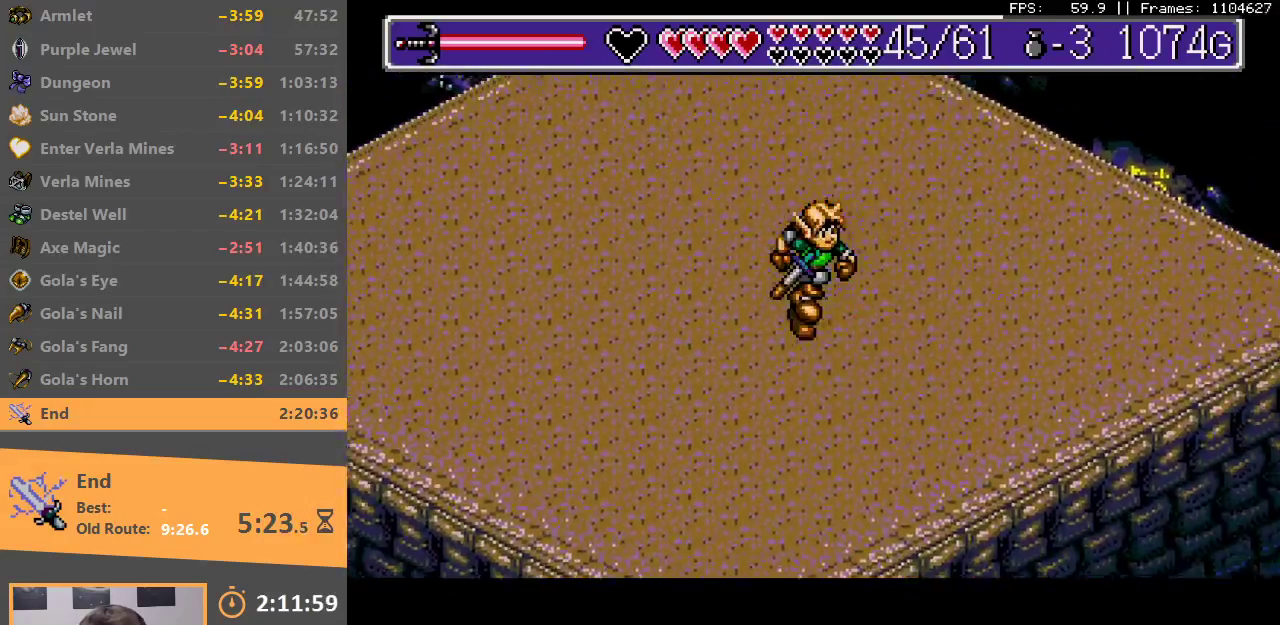
{"buttons": [], "events": [[67, "A", "down"], [67, "B", "down"], [133, "B", "up"], [150, "A", "up"], [233, "A", "down"], [233, "B", "down"], [300, "A", "up"], [300, "B", "up"], [383, "B", "down"], [400, "A", "down"], [483, "A", "up"], [483, "B", "up"]]}
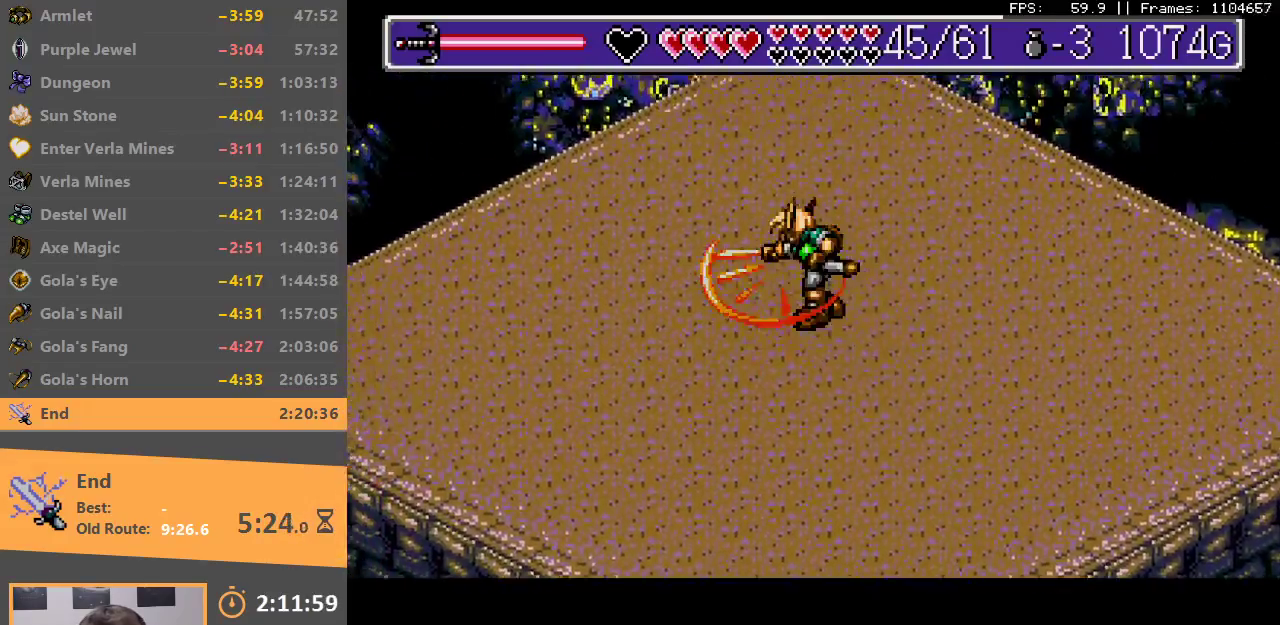
{"buttons": ["B"], "events": [[50, "A", "down"], [50, "B", "down"], [150, "A", "up"], [150, "B", "up"], [200, "A", "down"], [200, "B", "down"], [283, "A", "up"], [283, "B", "up"], [367, "A", "down"], [367, "B", "down"], [450, "A", "up"], [450, "B", "up"], [500, "B", "down"]]}
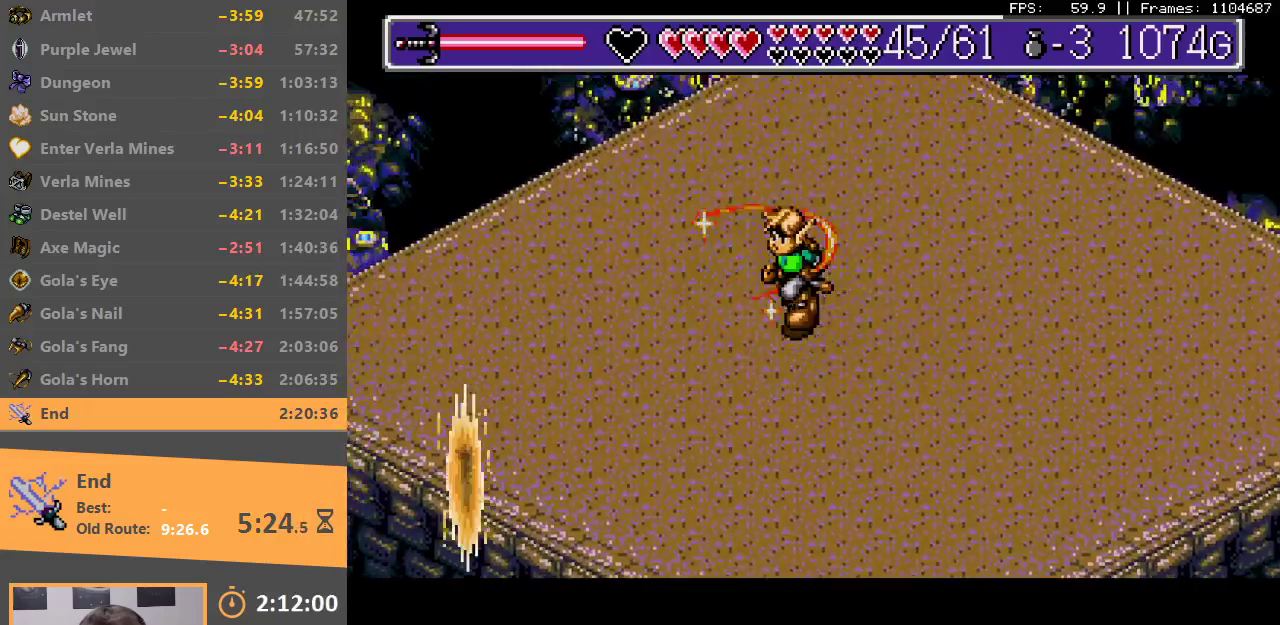
{"buttons": [], "events": [[33, "A", "down"], [100, "A", "up"], [117, "B", "up"], [183, "A", "down"], [183, "B", "down"], [250, "A", "up"], [250, "B", "up"], [333, "B", "down"], [350, "A", "down"], [417, "A", "up"], [417, "B", "up"]]}
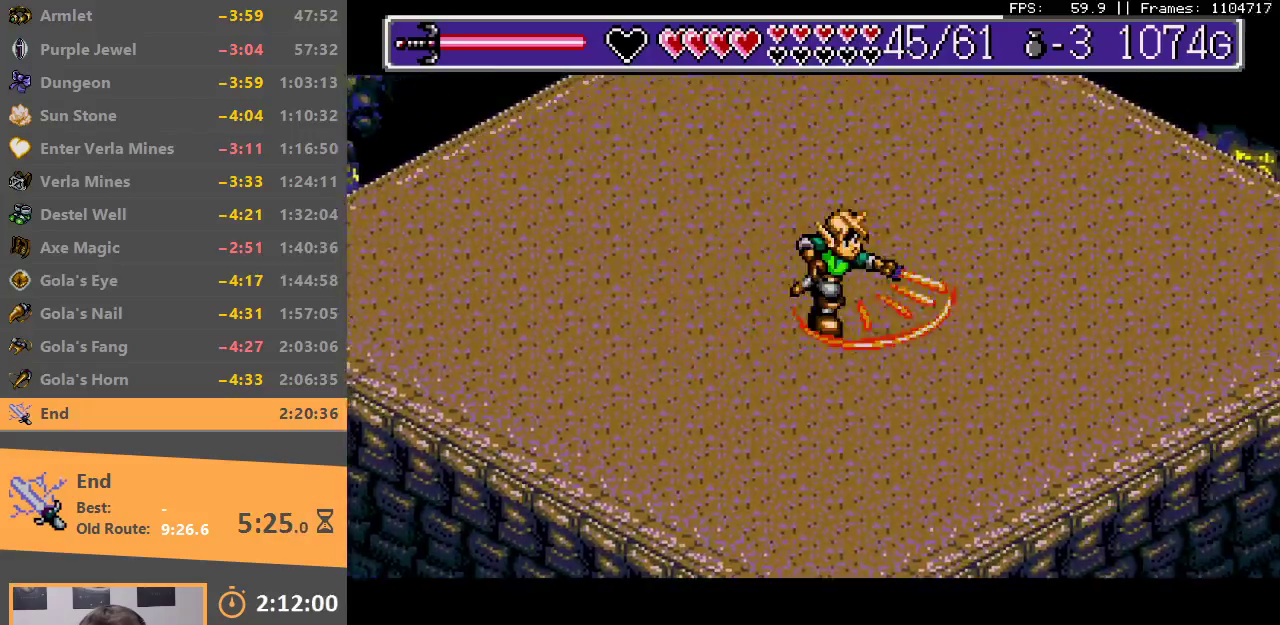
{"buttons": ["A", "B"], "events": [[17, "A", "down"], [17, "B", "down"], [100, "A", "up"], [100, "B", "up"], [167, "B", "down"], [183, "A", "down"], [283, "A", "up"], [283, "B", "up"], [350, "A", "down"], [350, "B", "down"], [433, "A", "up"], [450, "B", "up"], [500, "A", "down"], [500, "B", "down"]]}
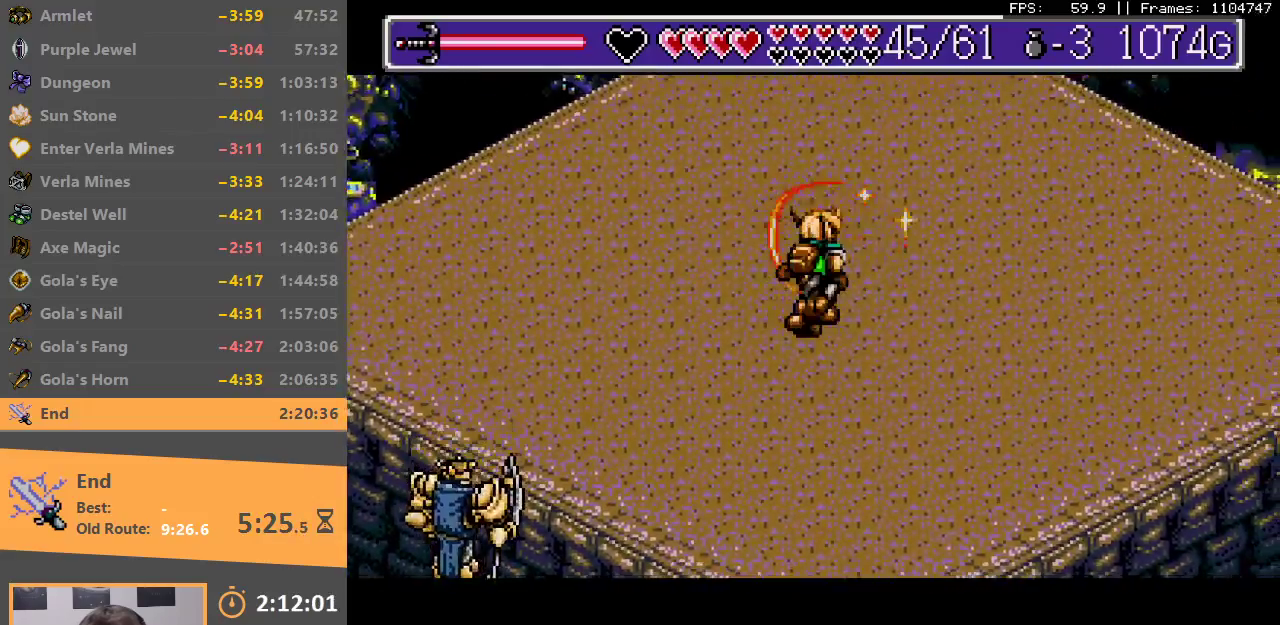
{"buttons": [], "events": [[100, "A", "up"], [100, "B", "up"], [183, "A", "down"], [183, "B", "down"], [283, "A", "up"], [283, "B", "up"], [350, "B", "down"], [367, "A", "down"], [450, "A", "up"], [450, "B", "up"]]}
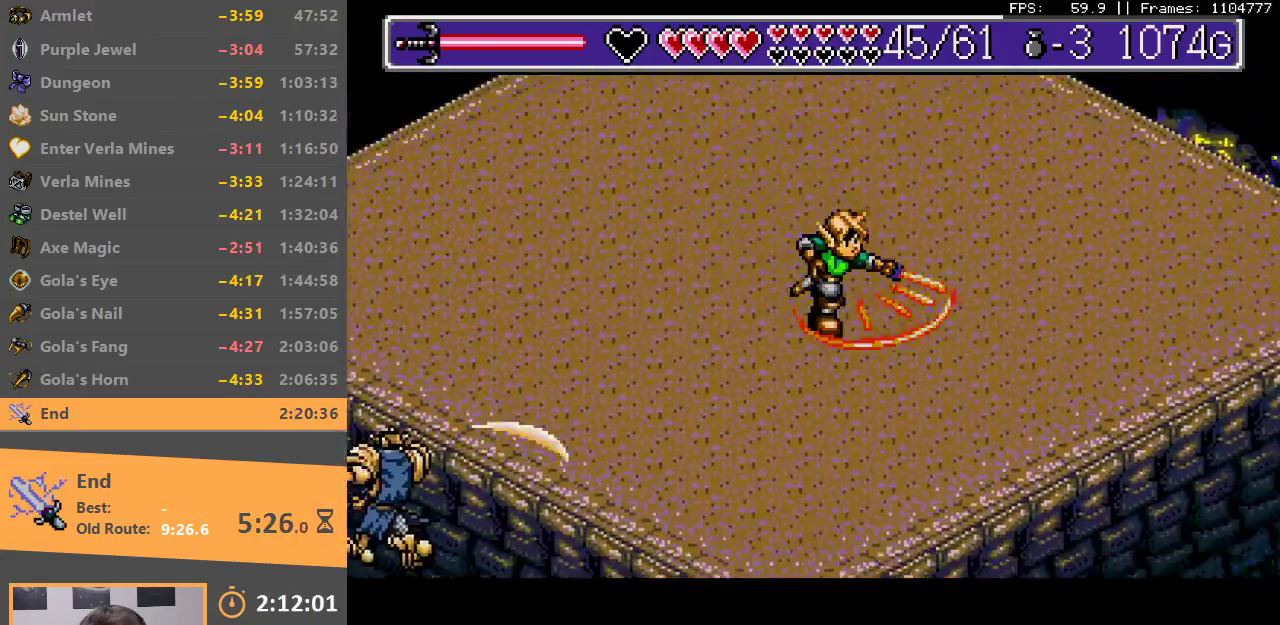
{"buttons": [], "events": [[33, "A", "down"], [33, "B", "down"], [133, "A", "up"], [133, "B", "up"], [200, "B", "down"], [233, "A", "down"], [300, "A", "up"], [300, "B", "up"], [400, "A", "down"], [400, "B", "down"], [483, "A", "up"], [483, "B", "up"]]}
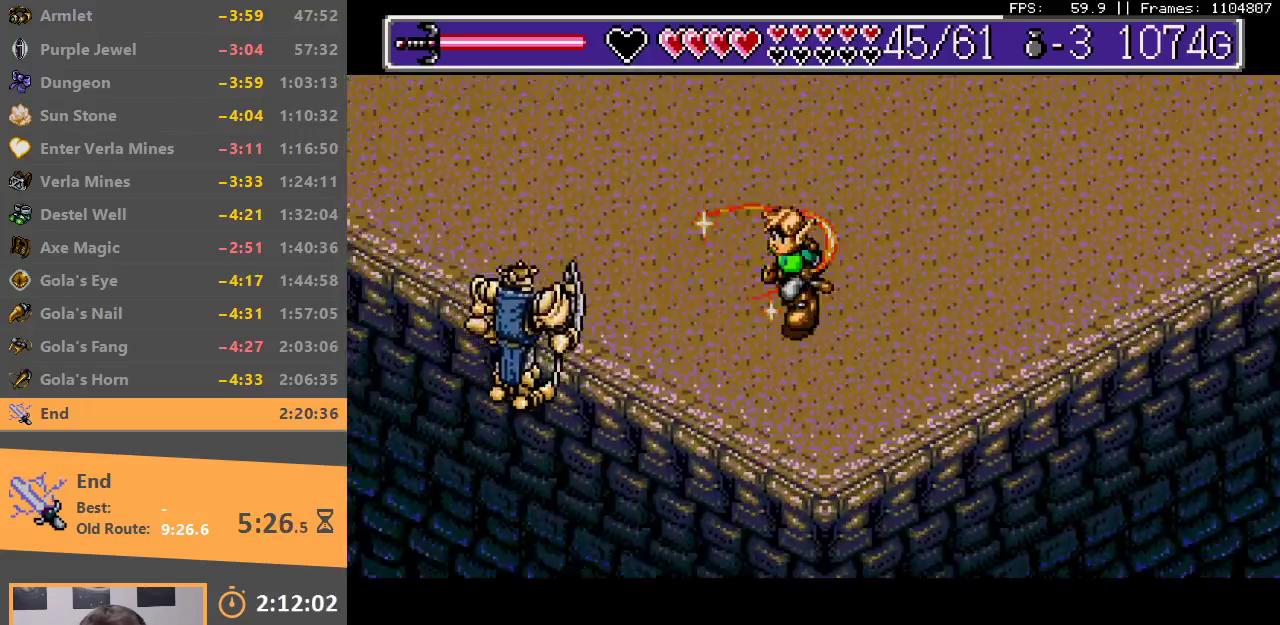
{"buttons": ["A", "B"], "events": [[67, "B", "down"], [83, "A", "down"], [133, "A", "up"], [133, "B", "up"], [217, "A", "down"], [217, "B", "down"], [283, "A", "up"], [283, "B", "up"], [333, "B", "down"], [350, "A", "down"], [433, "A", "up"], [433, "B", "up"], [467, "B", "down"], [483, "A", "down"]]}
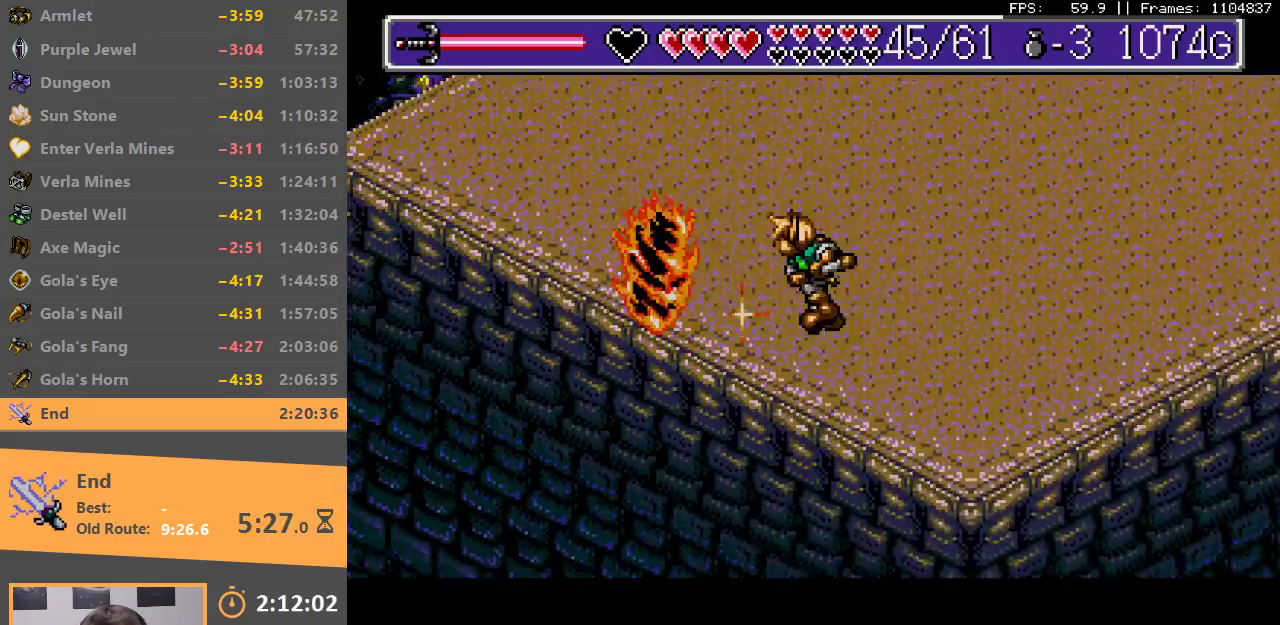
{"buttons": [], "events": [[50, "A", "up"], [50, "B", "up"], [133, "B", "down"], [183, "A", "down"], [200, "A", "up"], [200, "B", "up"], [267, "A", "down"], [267, "B", "down"], [350, "A", "up"], [350, "B", "up"], [383, "B", "down"], [400, "A", "down"], [467, "A", "up"], [467, "B", "up"]]}
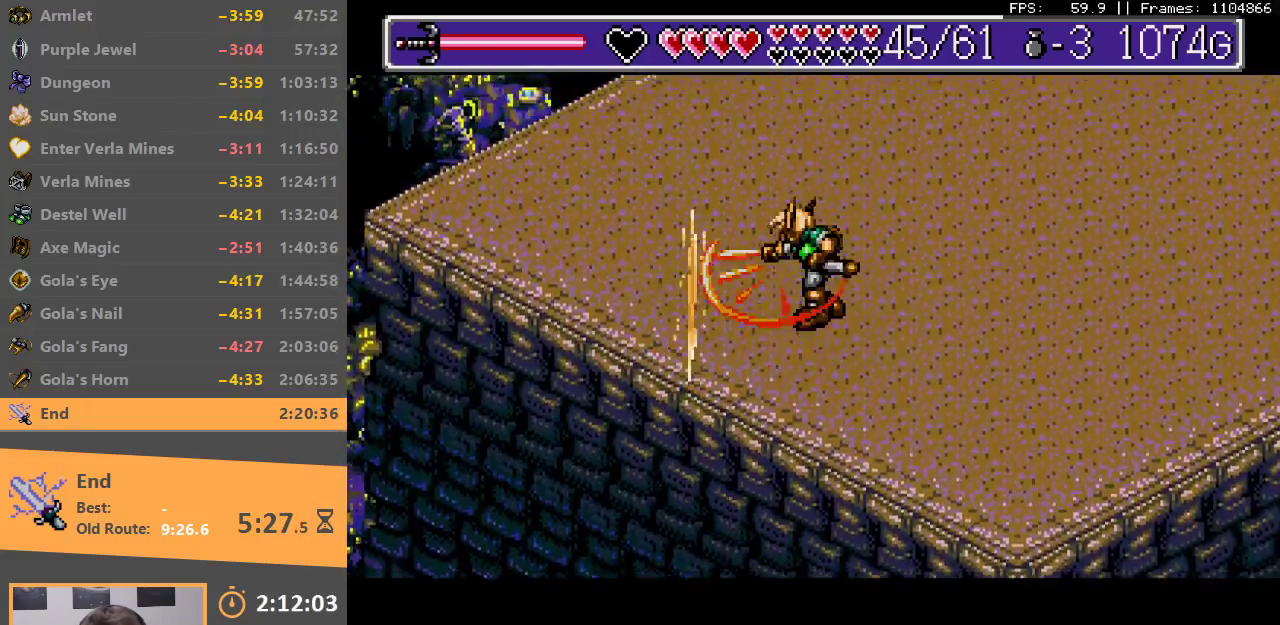
{"buttons": ["A", "B"], "events": [[17, "B", "down"], [33, "A", "down"], [100, "A", "up"], [100, "B", "up"], [150, "A", "down"], [150, "B", "down"], [217, "A", "up"], [217, "B", "up"], [283, "B", "down"], [300, "A", "down"], [400, "A", "up"], [483, "A", "down"]]}
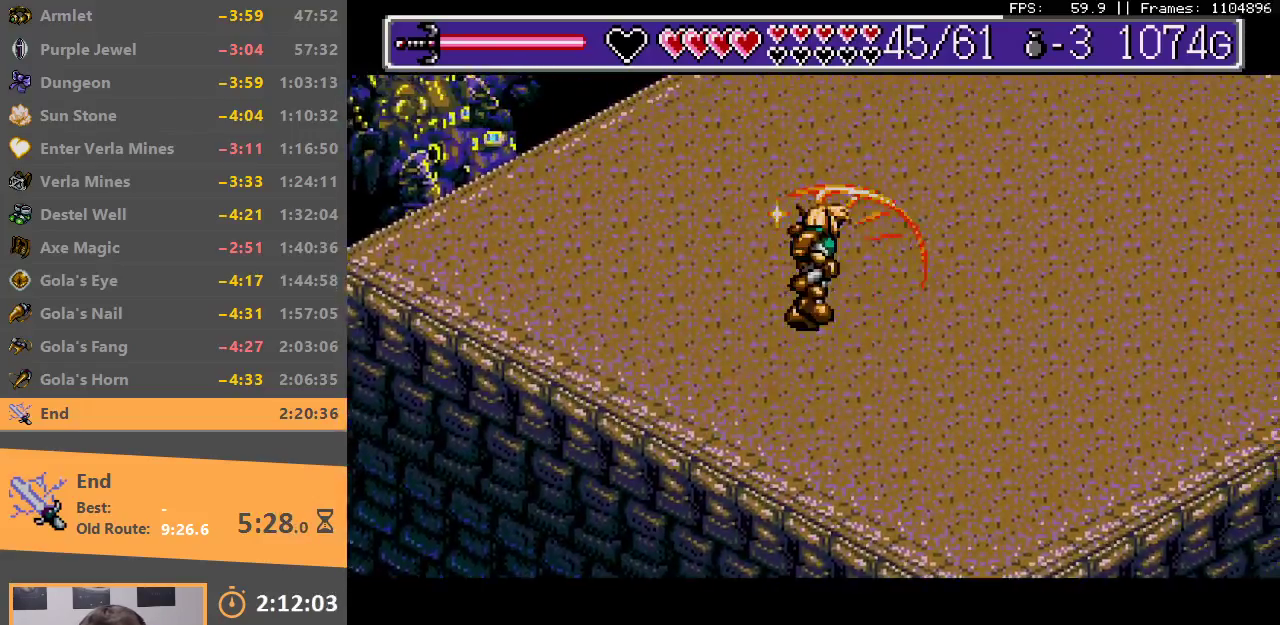
{"buttons": ["A", "B"], "events": [[50, "A", "up"], [100, "B", "up"], [150, "A", "down"], [150, "B", "down"], [233, "A", "up"], [250, "B", "up"], [317, "B", "down"], [333, "A", "down"], [417, "A", "up"], [433, "B", "up"], [483, "B", "down"], [500, "A", "down"]]}